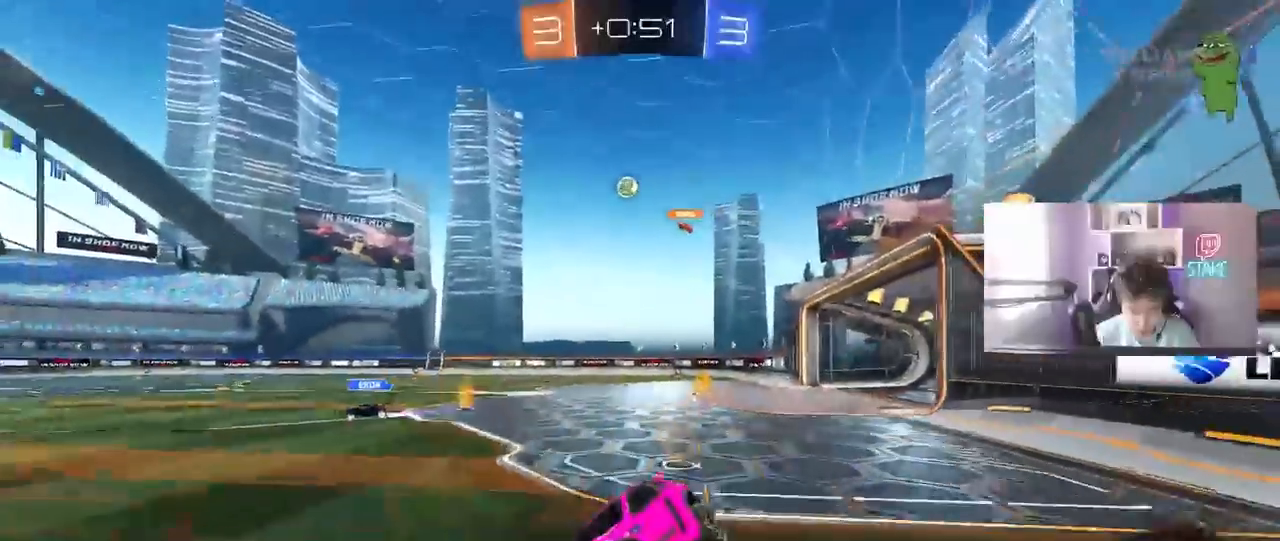
Gameplay with keyboard and mouse; each line is a JSON object with the keys and mouse buttons held at the frame after it. "events" lists presses ("down") and releases ("up") of "1", "2", "3", "4", "5", "a", "alt", "c", "caps_lock", "ctrl", "d", "e", "f", "g", "q", "r", "s", "shift", "space", "t", "tab", "v", "w", "x", "z", "mouse_left", "mouse_wheel" and "mouse_right" between this image and that frame as [ms after this image, input, new state], when the widget could be followed in between. "mouse_left", "mouse_wheel", "mouse_right" = the "left", "wheel", "right" buttons of the "mouse" list. No other keys are recorded. "wheel" means that the mouse wheel is clicked or scrolled. "mouse_move" is the direction in which the mouse moves at that frame (one of eight, or "still"), when it could be read.
{"keys": ["d", "w"], "mouse": ["left"], "mouse_move": "still", "events": [[100, "d", "down"], [150, "w", "down"], [333, "shift", "down"], [433, "mouse_left", "down"], [433, "shift", "up"]]}
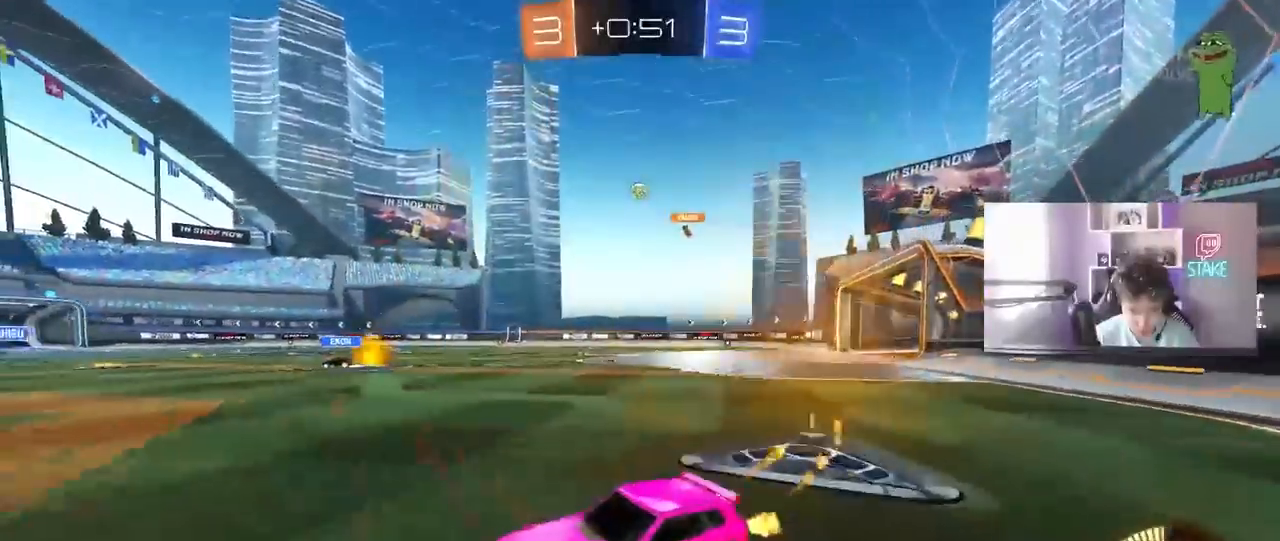
{"keys": ["d", "w"], "mouse": [], "mouse_move": "still", "events": [[483, "mouse_left", "up"]]}
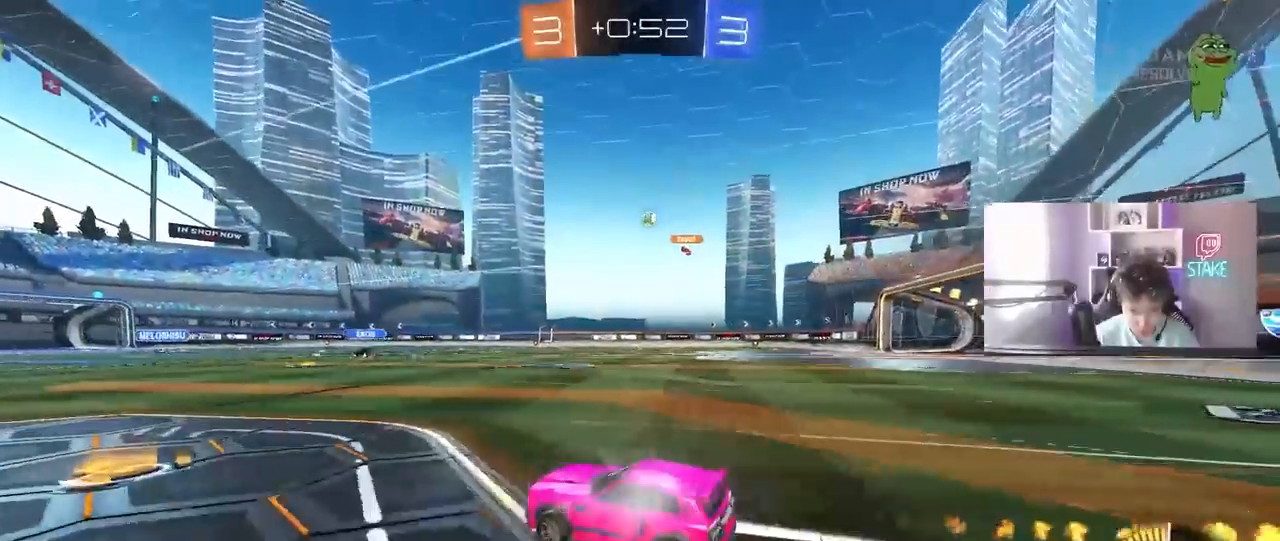
{"keys": ["w"], "mouse": [], "mouse_move": "still", "events": [[467, "d", "up"]]}
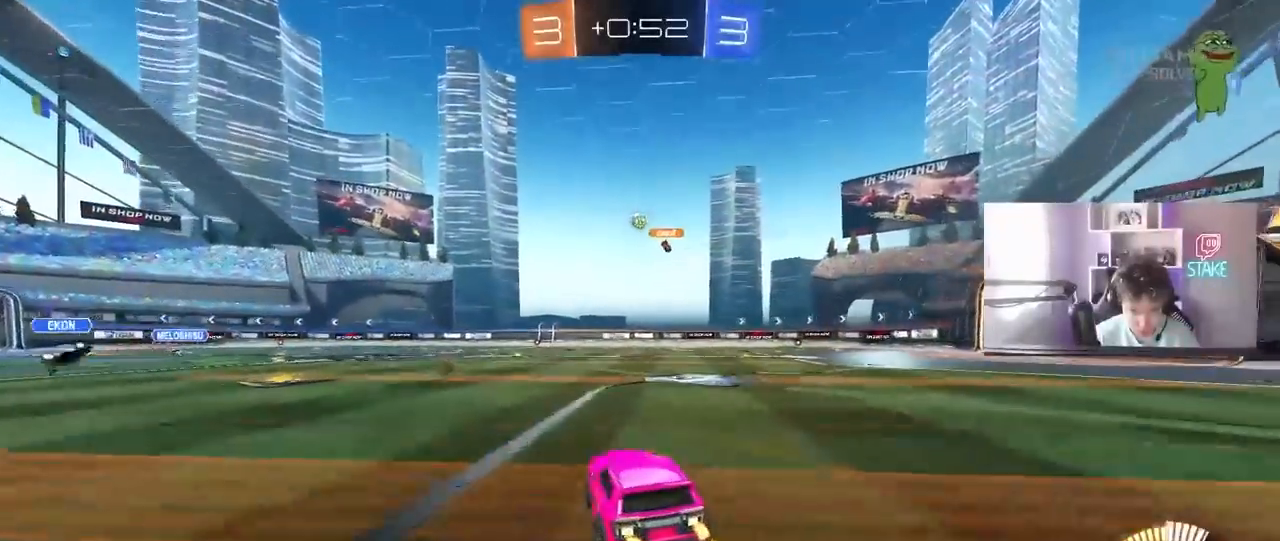
{"keys": ["w"], "mouse": [], "mouse_move": "still", "events": [[150, "d", "down"], [250, "d", "up"]]}
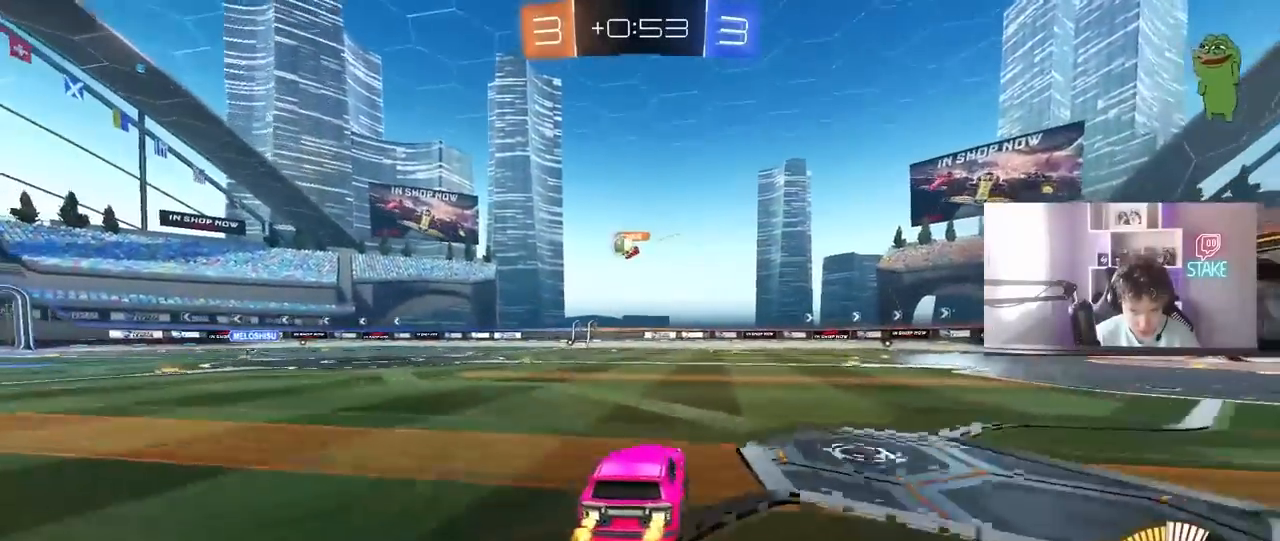
{"keys": ["a", "w"], "mouse": [], "mouse_move": "still", "events": [[350, "a", "down"]]}
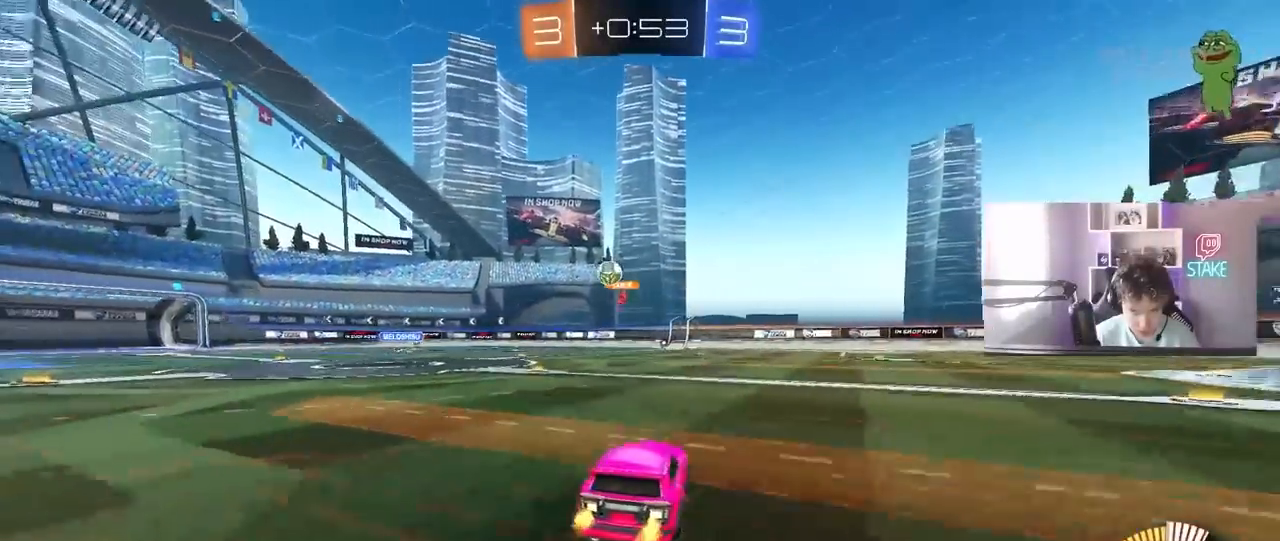
{"keys": ["a", "w"], "mouse": [], "mouse_move": "still", "events": [[50, "a", "up"], [417, "a", "down"]]}
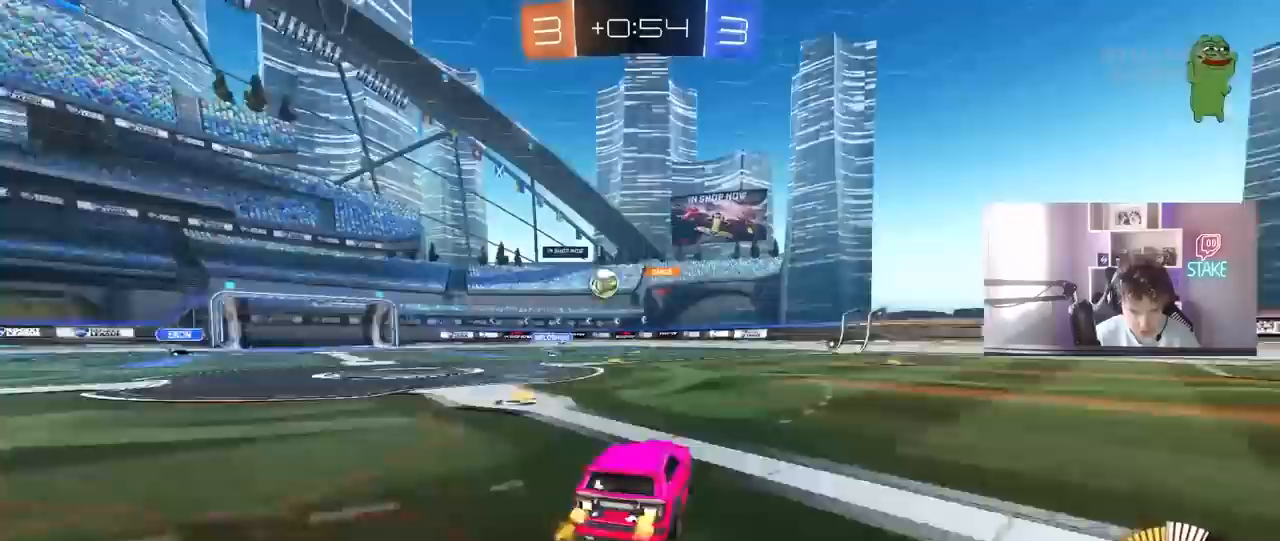
{"keys": ["a", "w"], "mouse": [], "mouse_move": "still", "events": [[50, "w", "up"], [100, "a", "up"], [150, "d", "down"], [200, "w", "down"], [250, "w", "up"], [283, "a", "down"], [283, "d", "up"], [333, "shift", "down"], [433, "w", "down"], [483, "shift", "up"]]}
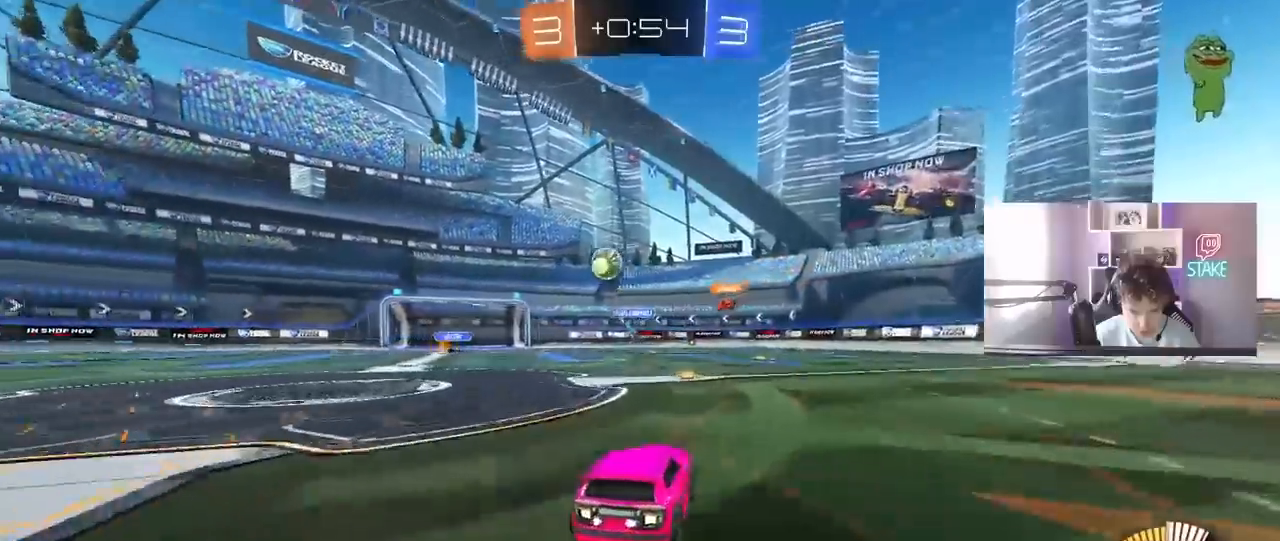
{"keys": ["d", "s"], "mouse": ["left", "right"], "mouse_move": "down", "events": [[217, "mouse_left", "down"], [350, "a", "up"], [350, "mouse_right", "down"], [350, "w", "up"], [400, "d", "down"], [400, "s", "down"]]}
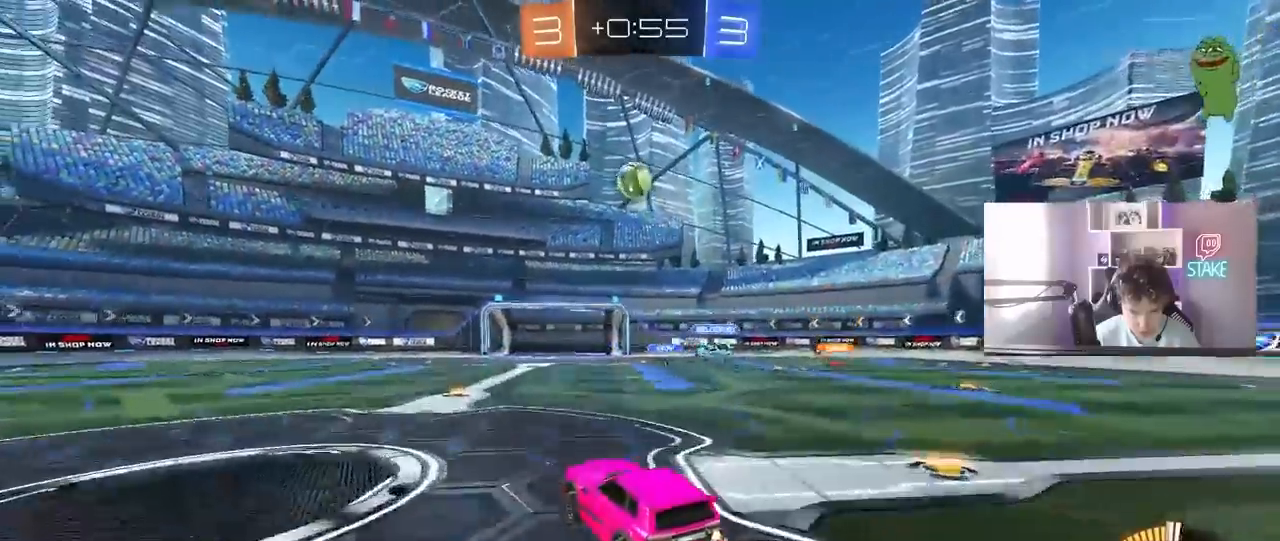
{"keys": ["a", "shift", "w"], "mouse": ["left"], "mouse_move": "still", "events": [[83, "d", "up"], [83, "mouse_right", "up"], [83, "s", "up"], [133, "mouse_right", "down"], [183, "d", "down"], [183, "s", "down"], [233, "a", "down"], [233, "d", "up"], [233, "shift", "down"], [300, "mouse_right", "up"], [317, "s", "up"], [417, "w", "down"]]}
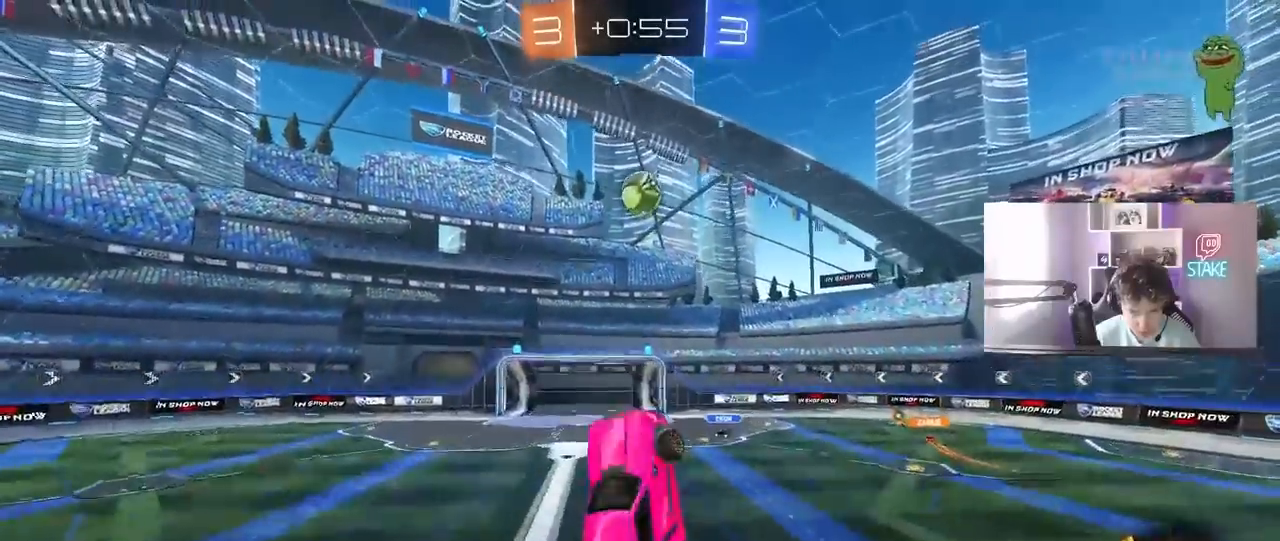
{"keys": ["d"], "mouse": ["left"], "mouse_move": "still", "events": [[100, "shift", "up"], [200, "w", "up"], [383, "mouse_left", "up"], [433, "a", "up"], [433, "d", "down"], [433, "mouse_left", "down"]]}
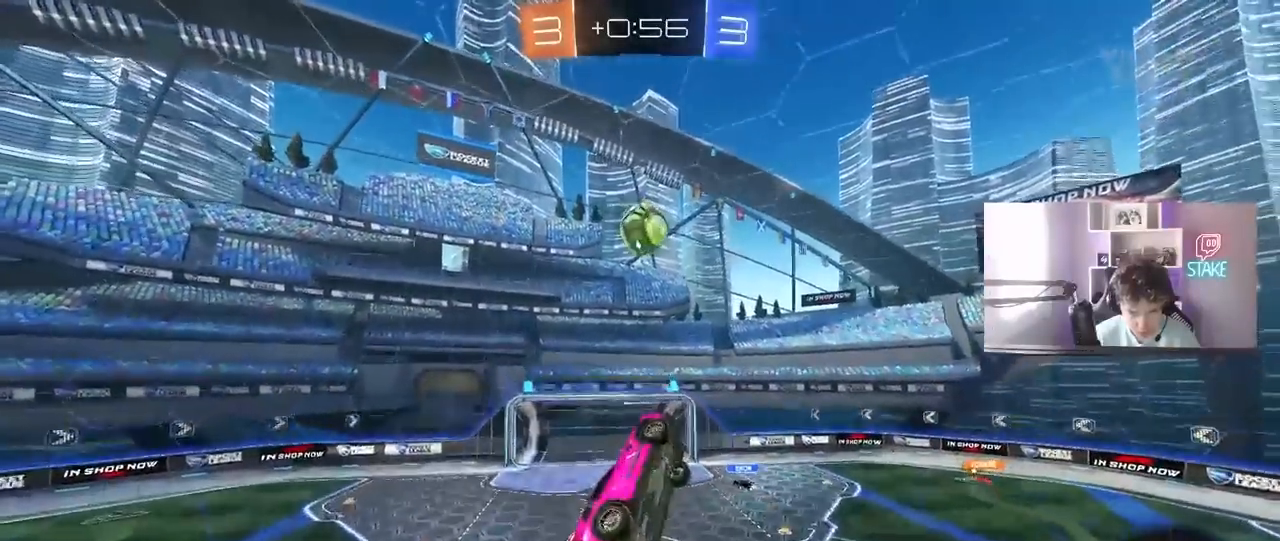
{"keys": [], "mouse": ["left"], "mouse_move": "still", "events": [[67, "mouse_left", "up"], [67, "shift", "down"], [217, "shift", "up"], [217, "w", "down"], [267, "mouse_left", "down"], [350, "d", "up"], [350, "mouse_left", "up"], [350, "w", "up"], [500, "mouse_left", "down"]]}
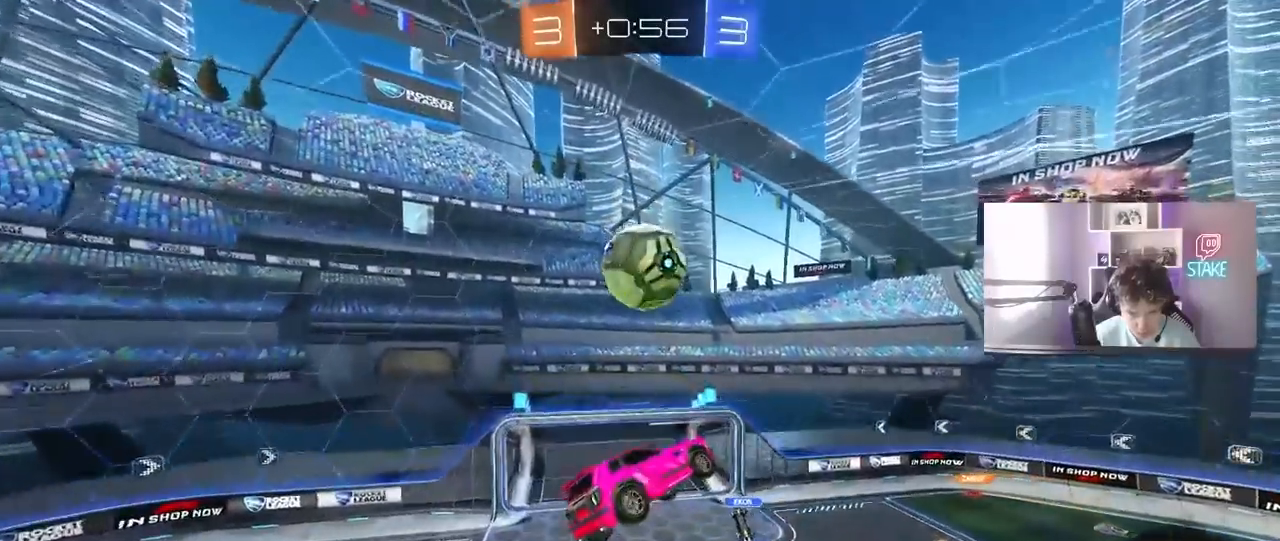
{"keys": ["d", "s"], "mouse": [], "mouse_move": "still", "events": [[33, "d", "down"], [83, "d", "up"], [83, "mouse_left", "up"], [133, "d", "down"], [317, "s", "down"]]}
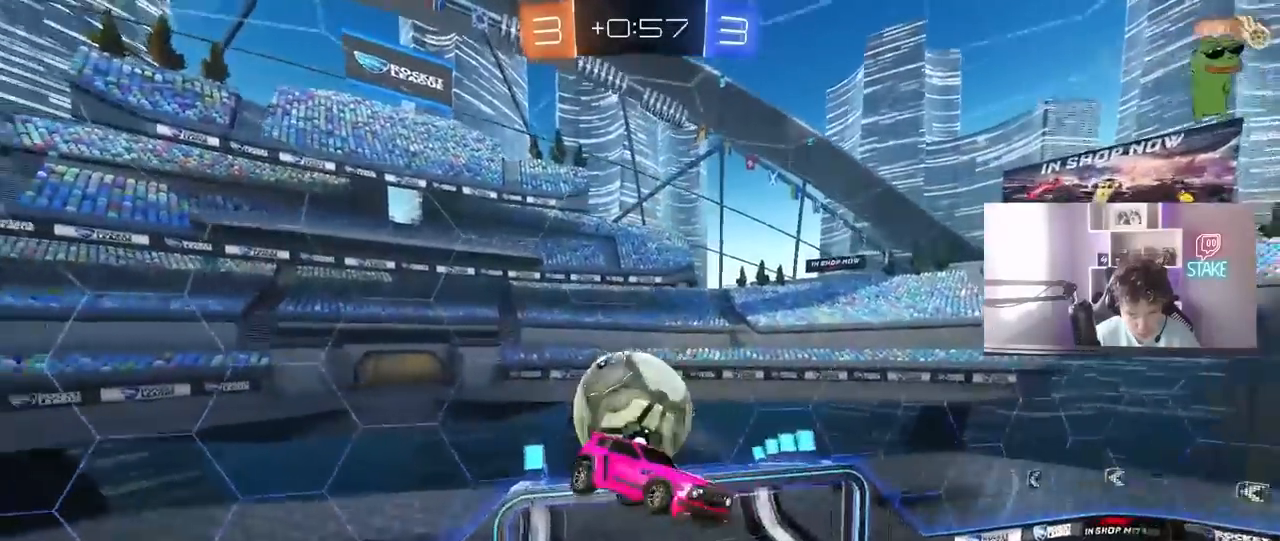
{"keys": ["d", "s", "shift"], "mouse": [], "mouse_move": "still", "events": [[200, "a", "down"], [200, "mouse_left", "down"], [200, "shift", "down"], [283, "d", "up"], [283, "mouse_left", "up"], [383, "d", "down"], [433, "a", "up"]]}
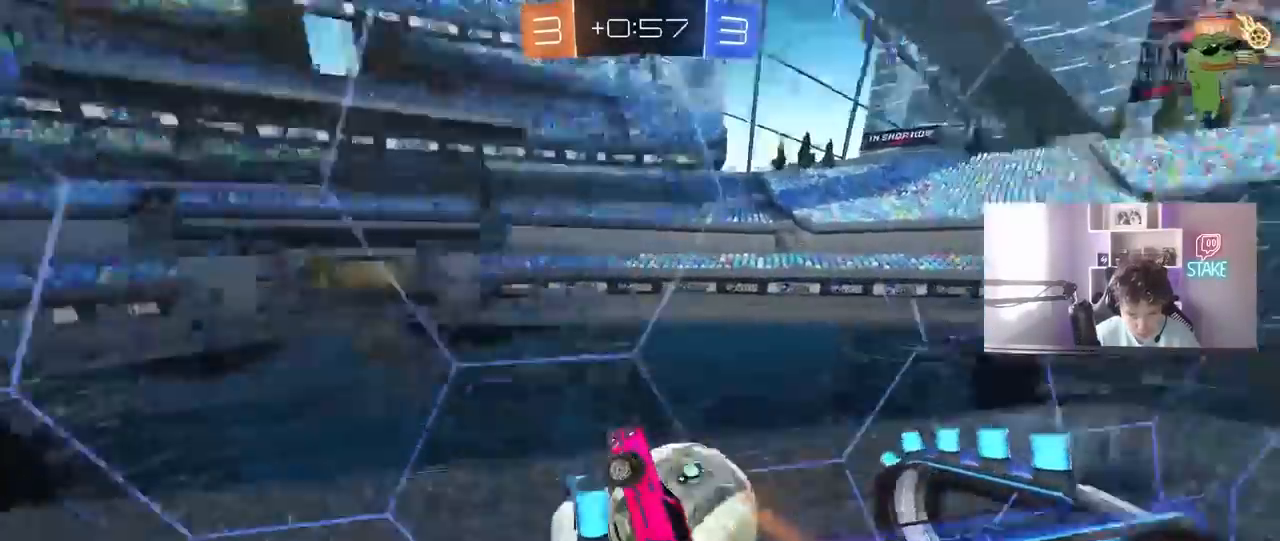
{"keys": ["w"], "mouse": [], "mouse_move": "still", "events": [[267, "s", "up"], [350, "d", "up"], [450, "shift", "up"], [500, "w", "down"]]}
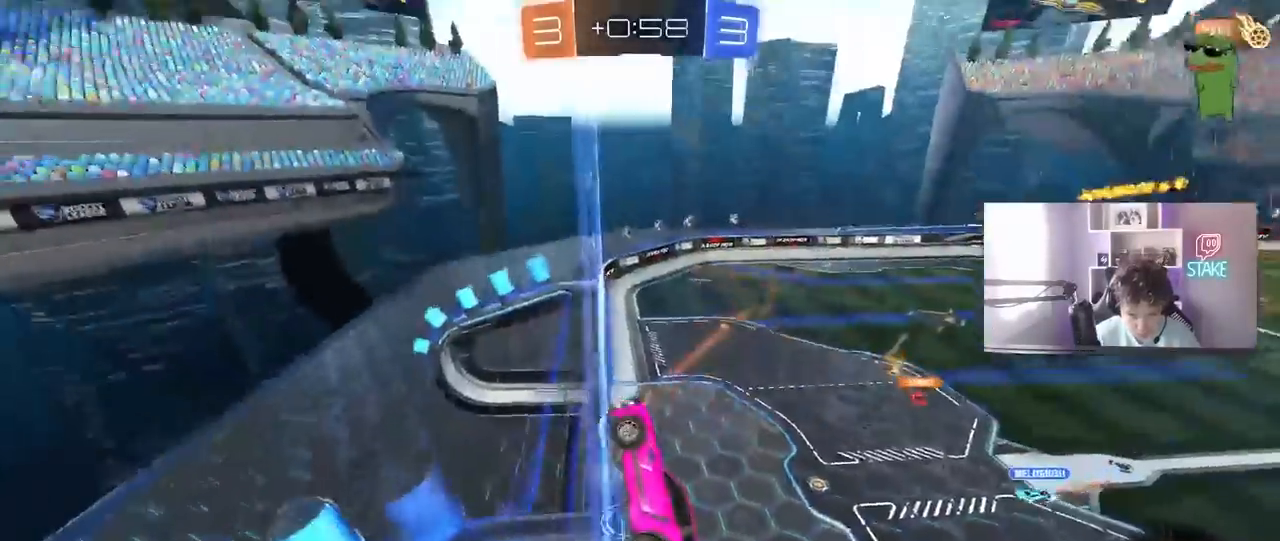
{"keys": [], "mouse": [], "mouse_move": "down", "events": [[50, "w", "up"]]}
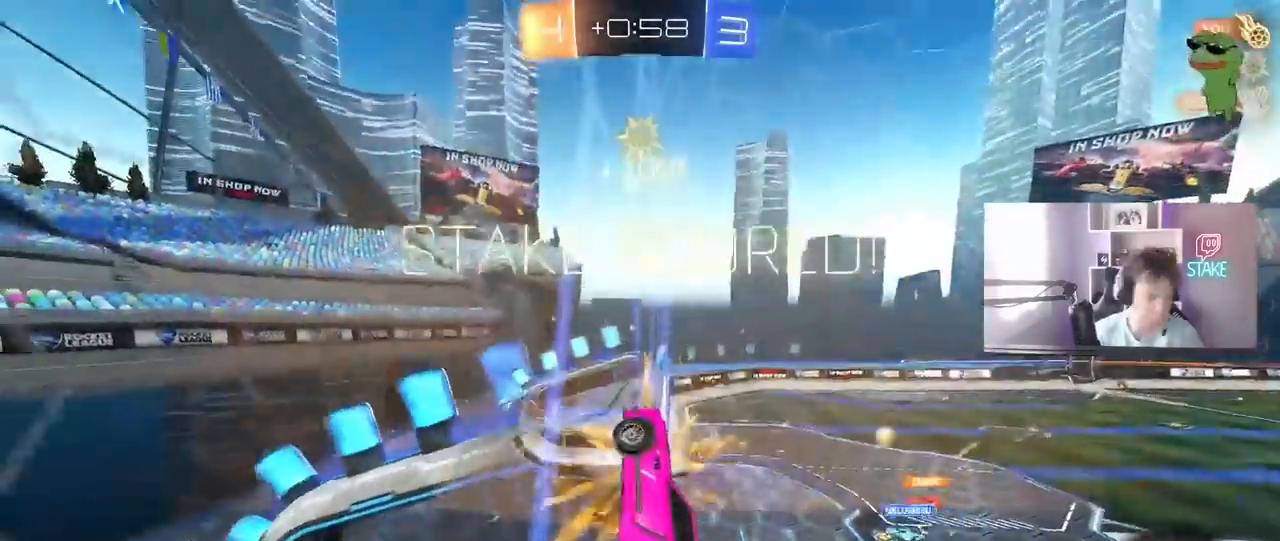
{"keys": [], "mouse": [], "mouse_move": "still", "events": []}